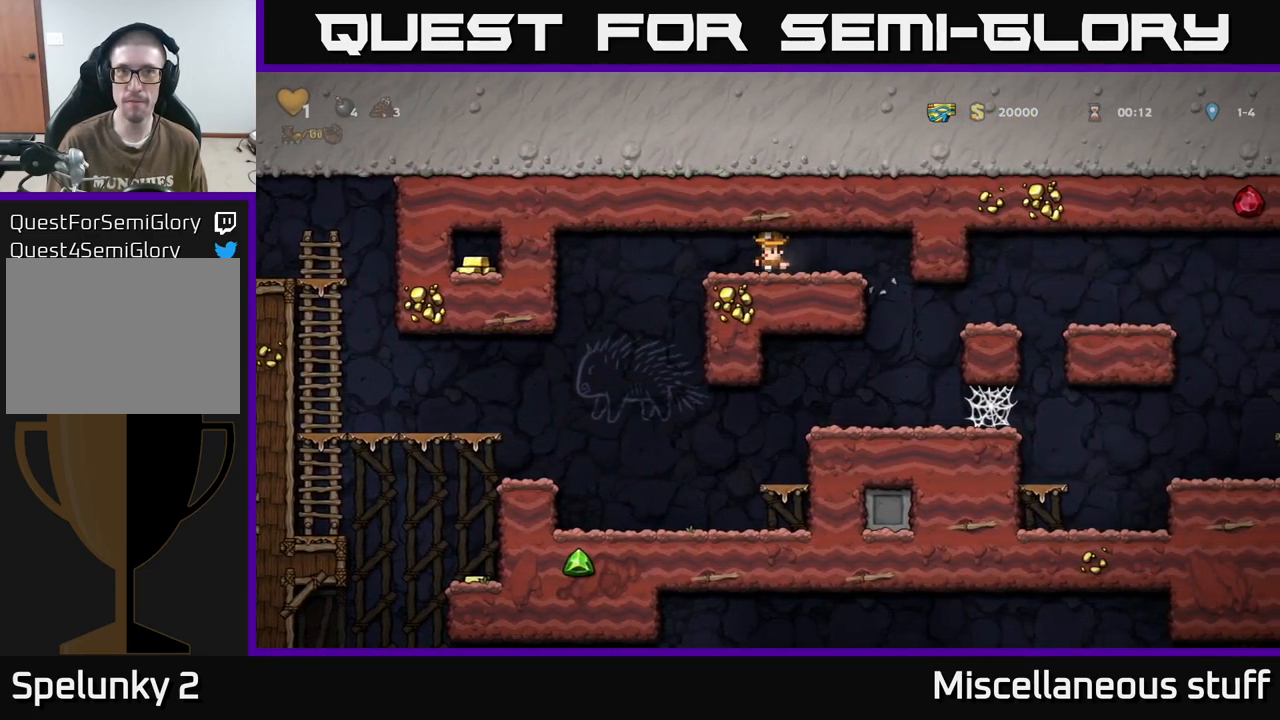
Gameplay with a controller (Xbox layout); each line is a JSON object with the inputs held at the frame after it. "events" lists button and stick changes between this image and that frame as [ms after this image, input, new state], when the widget could be followed in between. Not read: left_stick right_stick.
{"buttons": ["DPAD_LEFT"], "events": [[300, "DPAD_LEFT", "up"], [484, "DPAD_LEFT", "down"]]}
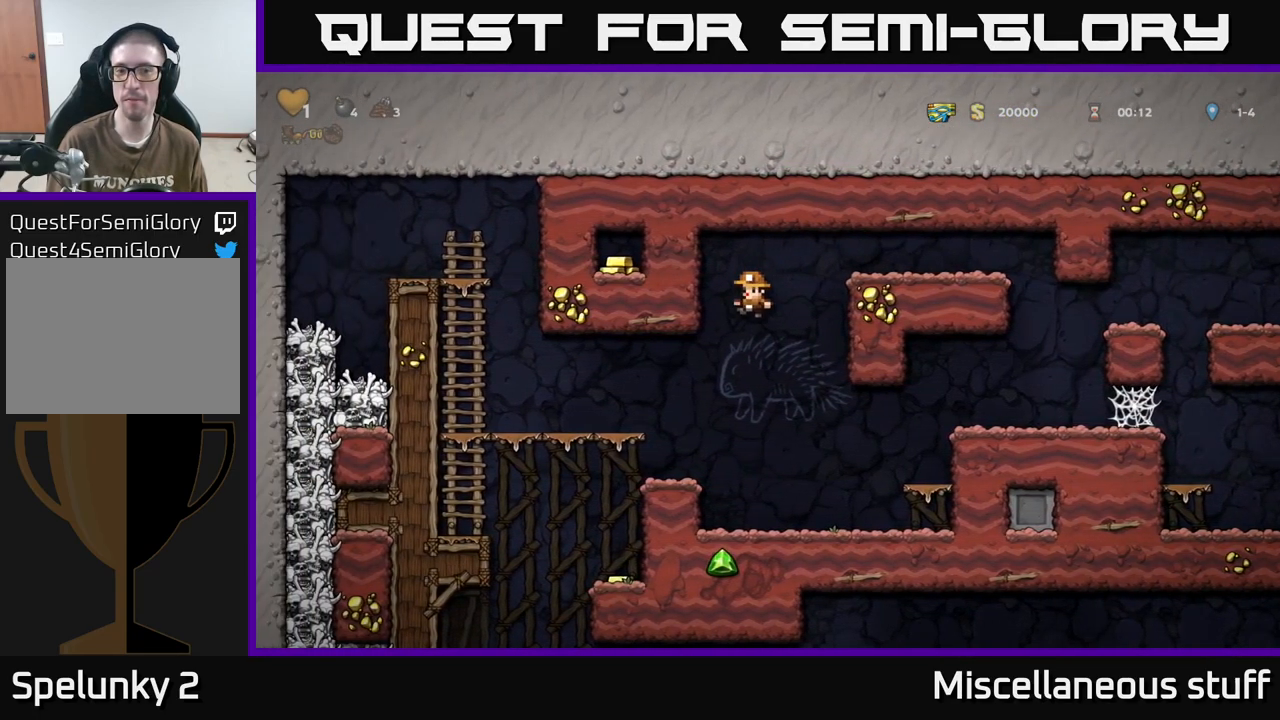
{"buttons": ["DPAD_LEFT"], "events": [[150, "DPAD_LEFT", "up"], [450, "DPAD_LEFT", "down"]]}
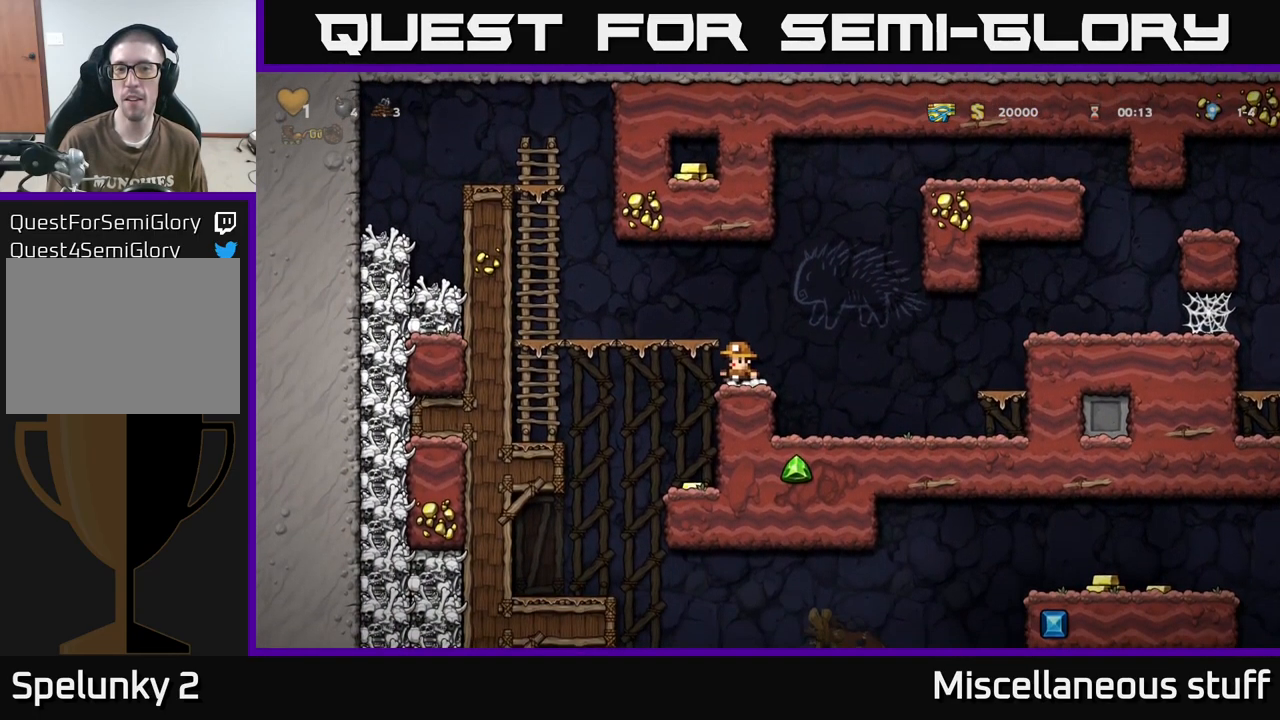
{"buttons": ["DPAD_LEFT"], "events": [[67, "DPAD_LEFT", "up"], [217, "DPAD_RIGHT", "down"], [317, "DPAD_RIGHT", "up"], [500, "DPAD_LEFT", "down"]]}
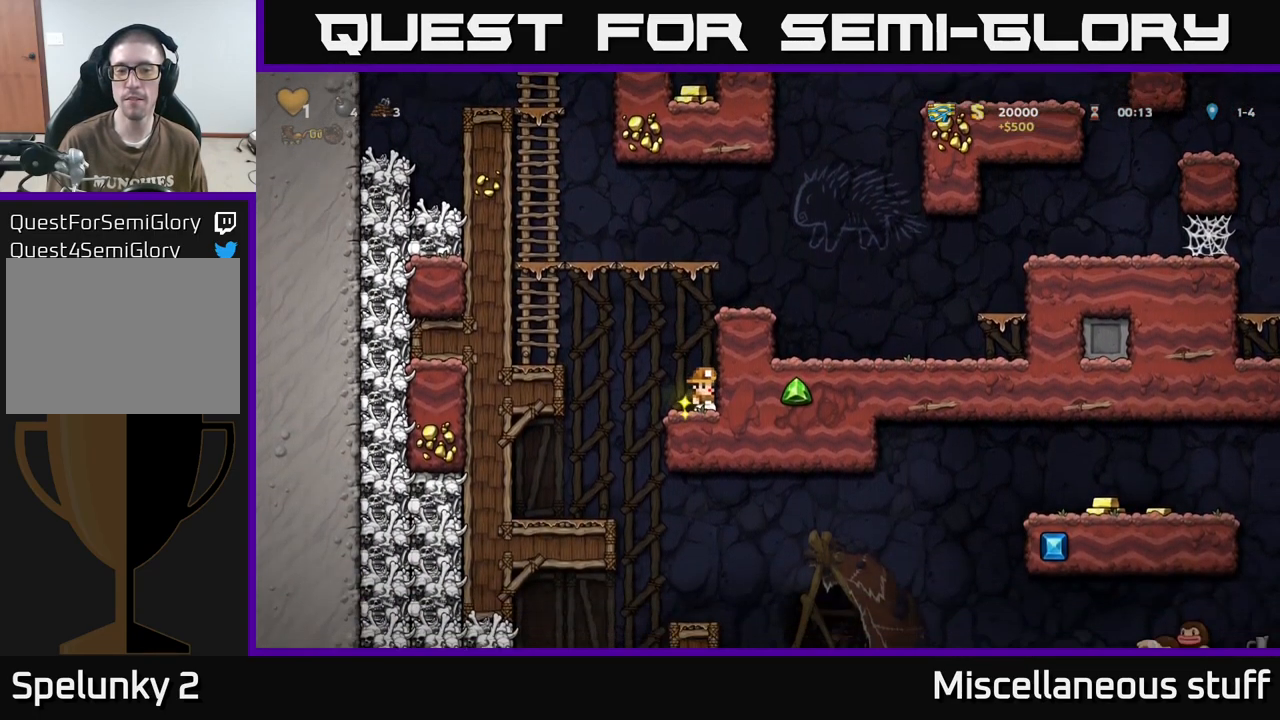
{"buttons": [], "events": [[267, "DPAD_LEFT", "up"]]}
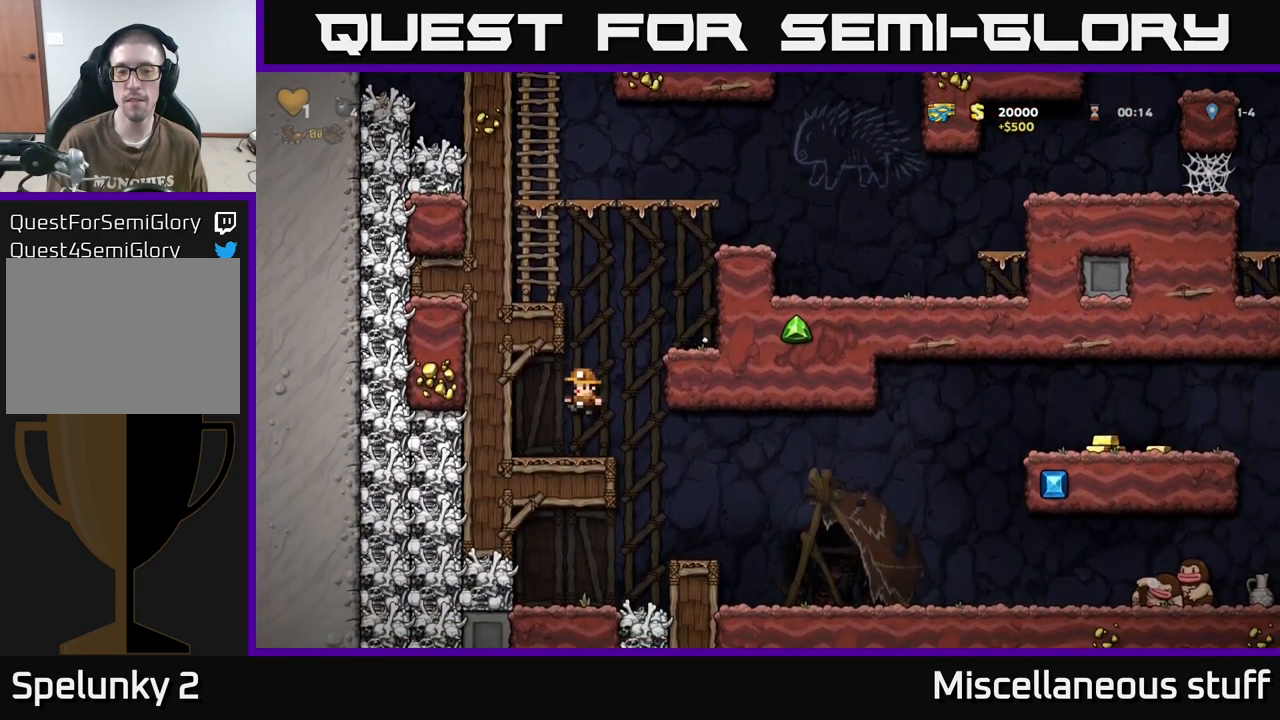
{"buttons": [], "events": [[50, "DPAD_RIGHT", "down"], [284, "DPAD_RIGHT", "up"]]}
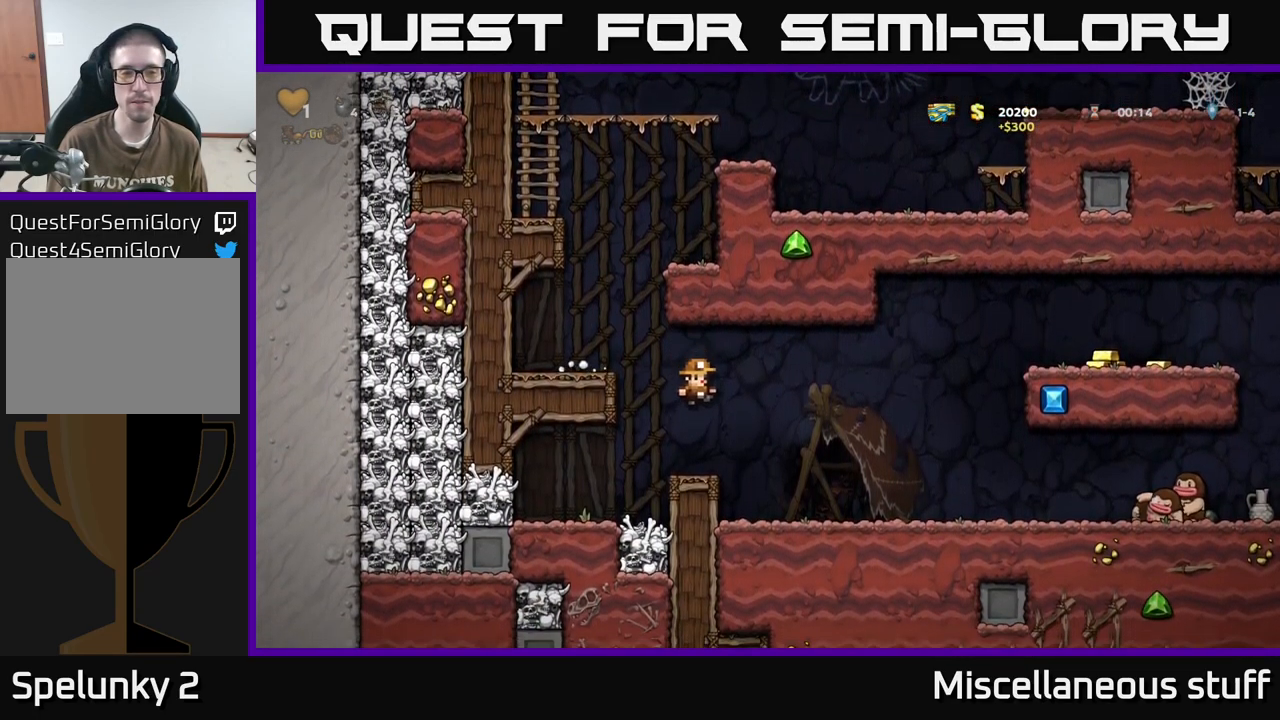
{"buttons": ["DPAD_RIGHT"], "events": [[17, "DPAD_LEFT", "down"], [100, "X", "down"], [300, "X", "up"], [333, "DPAD_LEFT", "up"], [416, "DPAD_RIGHT", "down"]]}
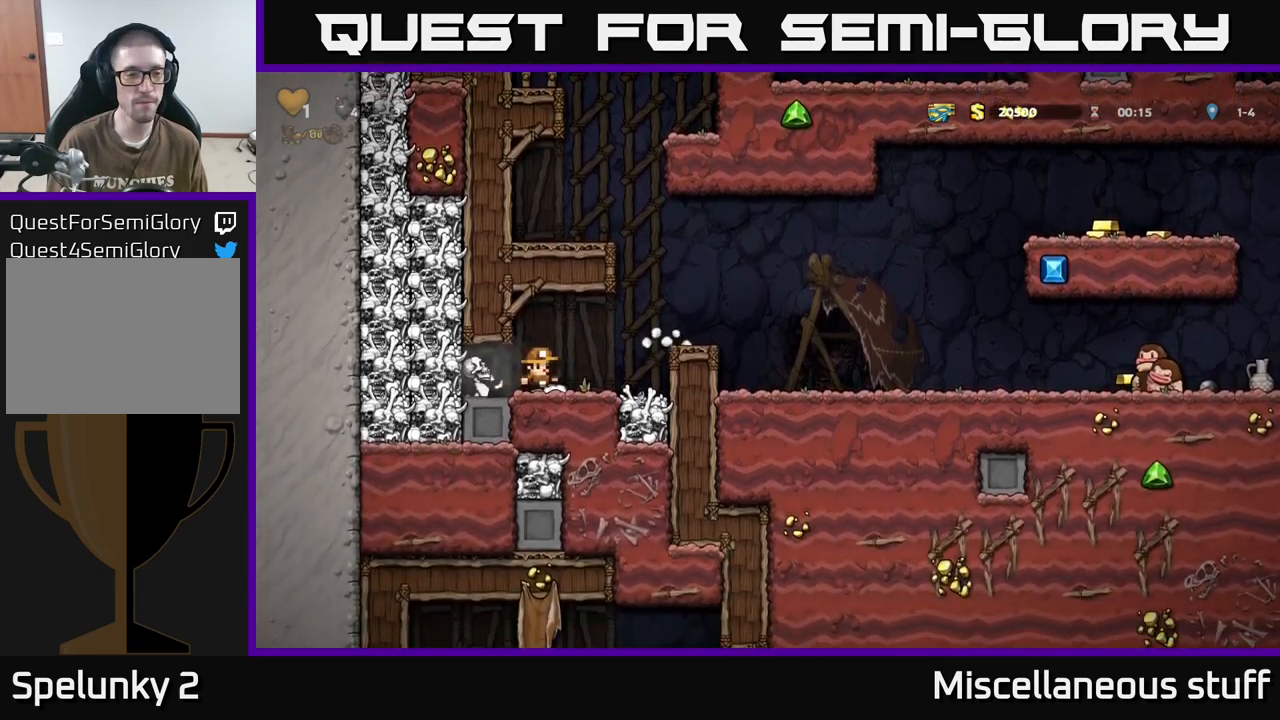
{"buttons": ["DPAD_RIGHT"], "events": [[66, "DPAD_RIGHT", "up"], [150, "DPAD_LEFT", "down"], [216, "X", "down"], [400, "DPAD_LEFT", "up"], [416, "X", "up"], [450, "DPAD_RIGHT", "down"]]}
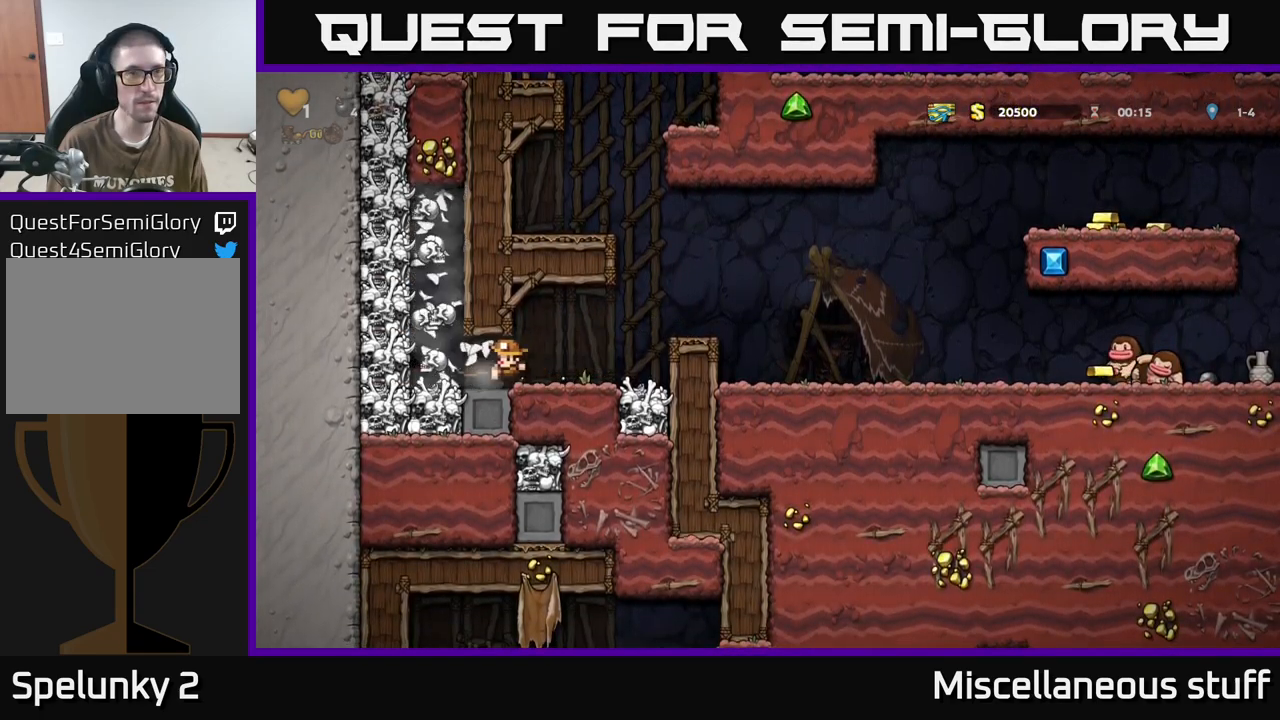
{"buttons": ["X", "DPAD_LEFT"], "events": [[233, "DPAD_RIGHT", "up"], [283, "DPAD_LEFT", "down"], [450, "X", "down"]]}
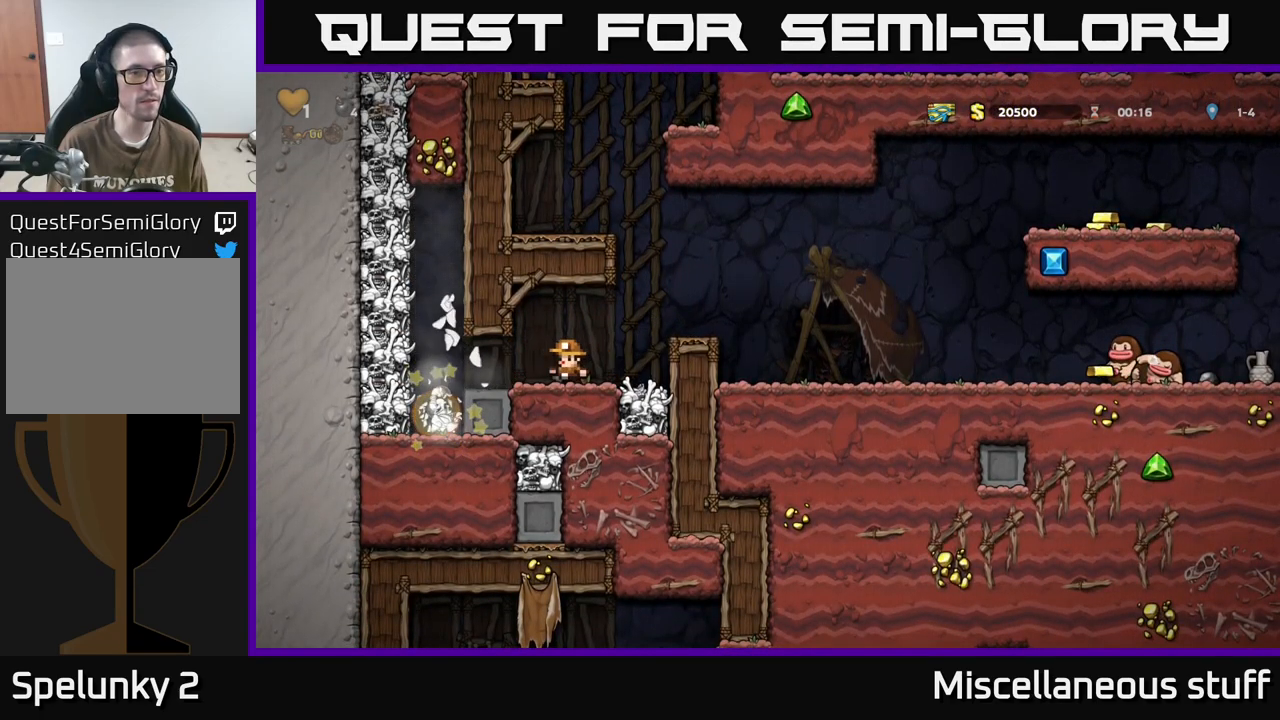
{"buttons": ["DPAD_RIGHT"], "events": [[166, "X", "up"], [183, "DPAD_LEFT", "up"], [216, "DPAD_RIGHT", "down"]]}
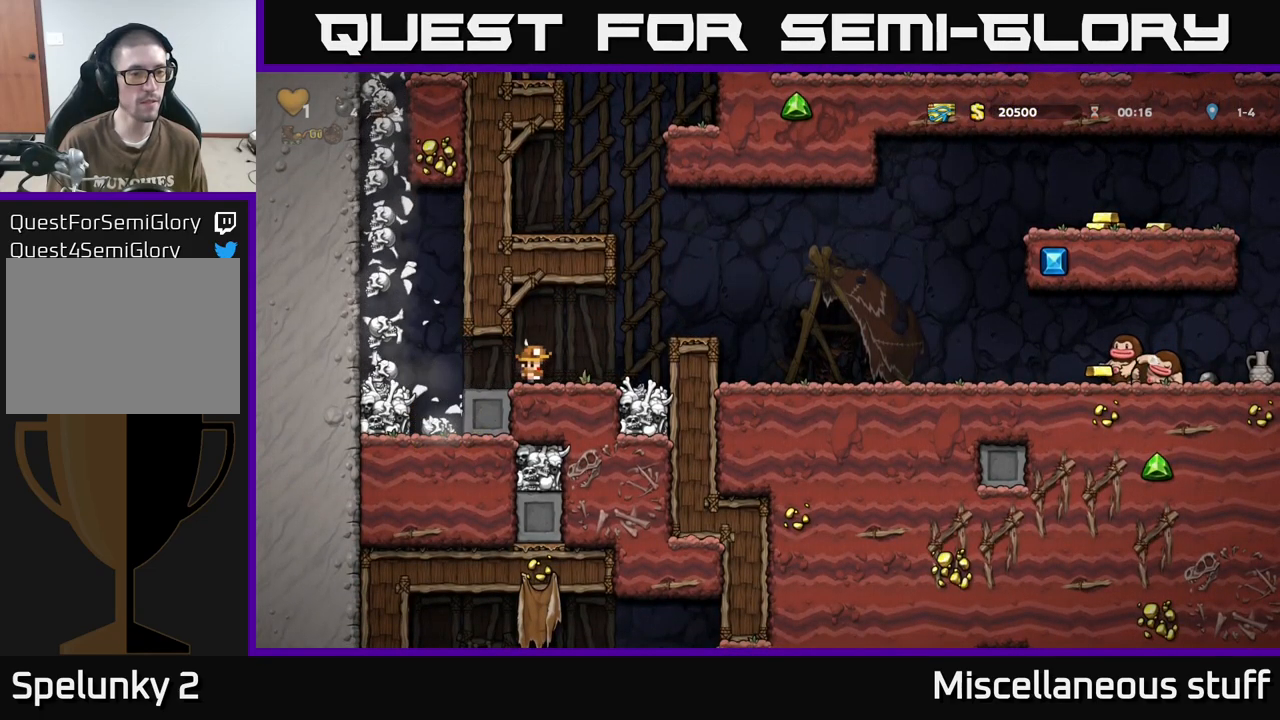
{"buttons": ["A", "DPAD_RIGHT"], "events": [[100, "DPAD_RIGHT", "up"], [416, "A", "down"], [500, "DPAD_RIGHT", "down"]]}
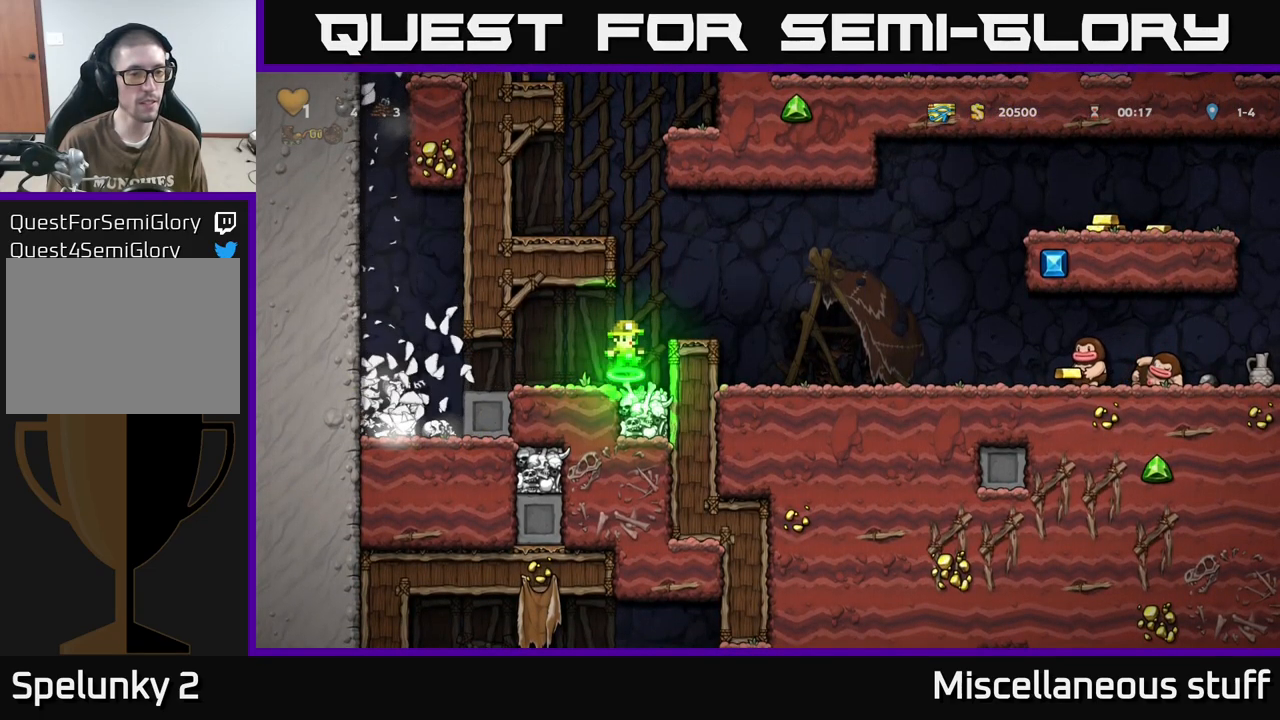
{"buttons": ["DPAD_RIGHT"], "events": [[50, "A", "up"], [100, "DPAD_RIGHT", "up"], [466, "DPAD_RIGHT", "down"]]}
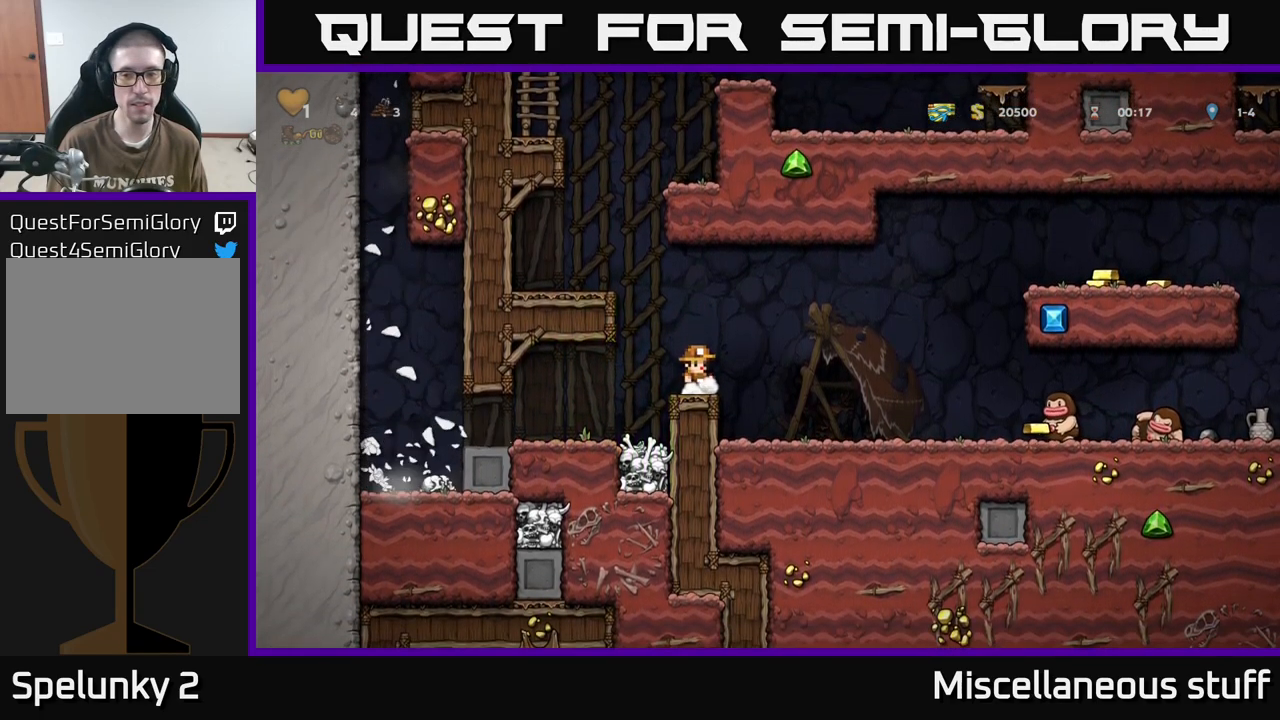
{"buttons": [], "events": [[233, "DPAD_RIGHT", "up"]]}
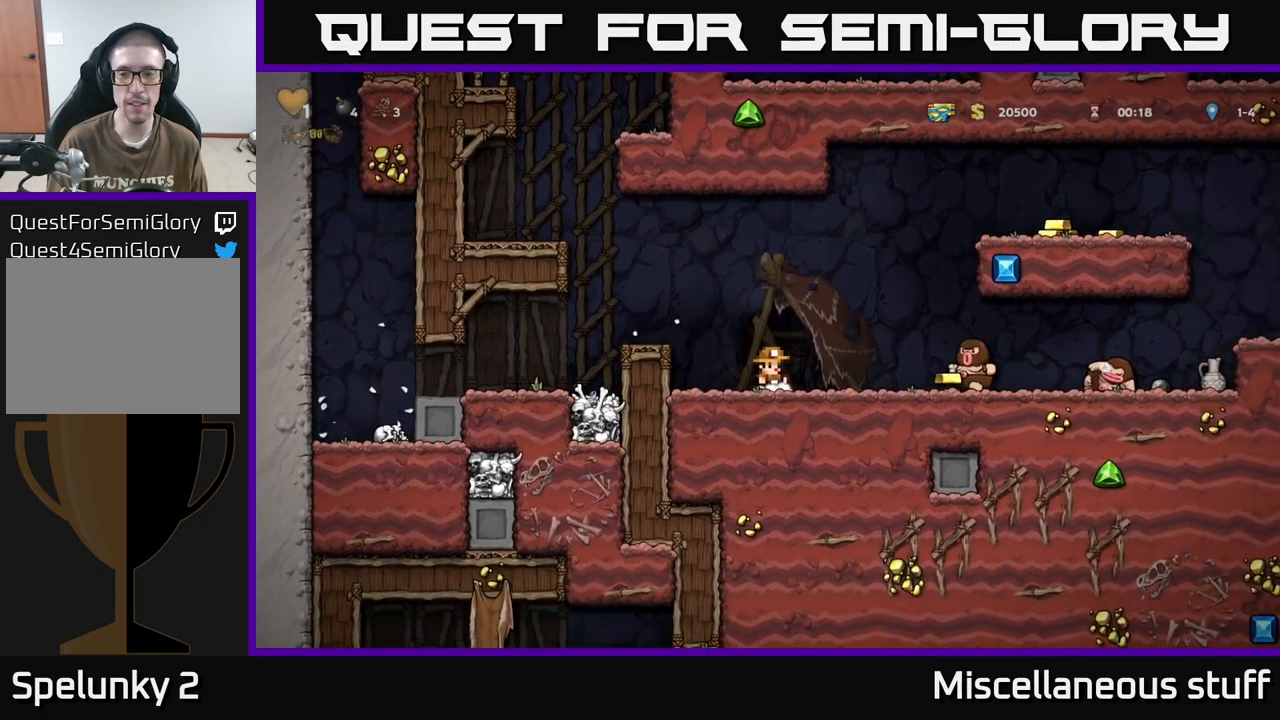
{"buttons": [], "events": [[83, "A", "down"], [216, "DPAD_RIGHT", "down"], [233, "A", "up"], [316, "DPAD_RIGHT", "up"]]}
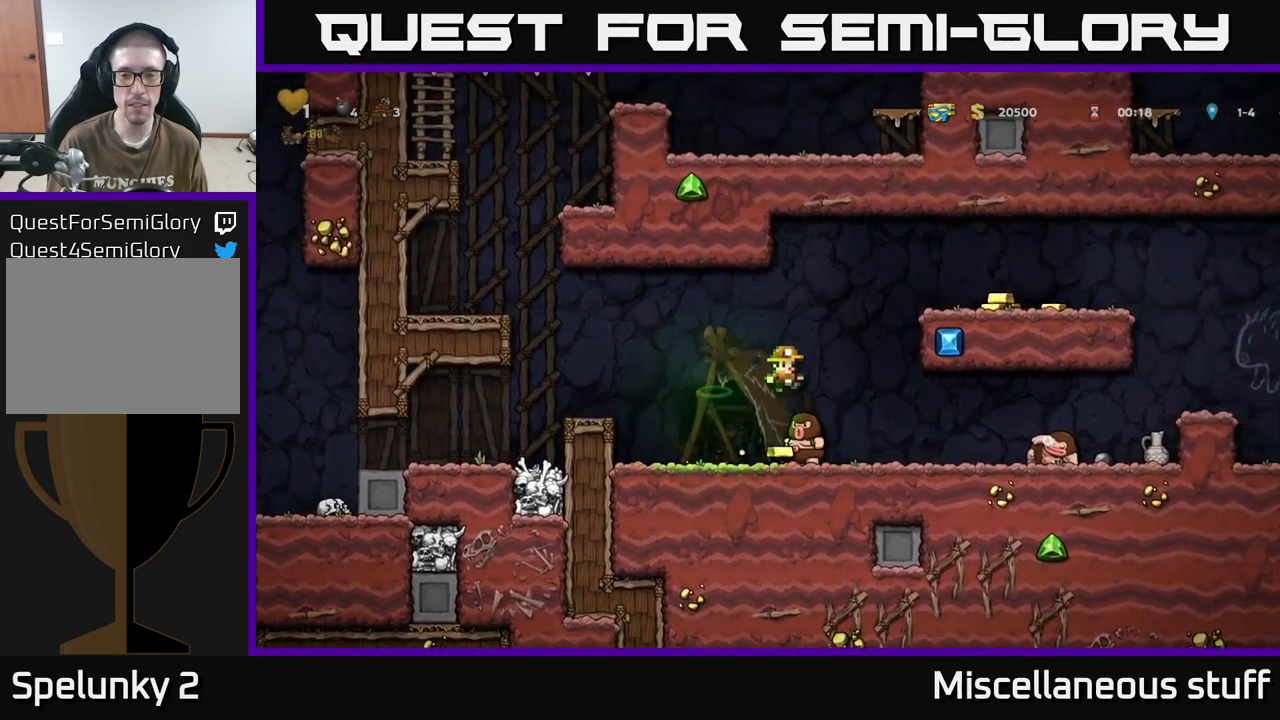
{"buttons": ["A", "DPAD_RIGHT"], "events": [[183, "DPAD_RIGHT", "down"], [216, "A", "down"]]}
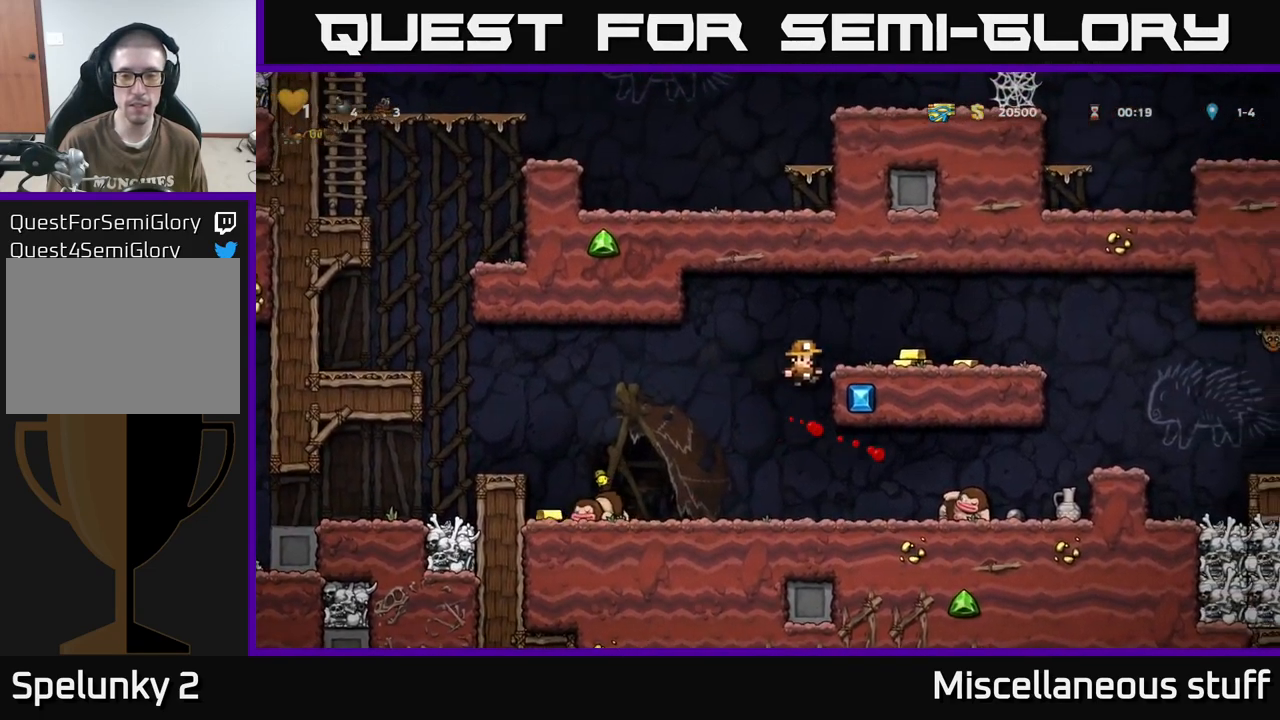
{"buttons": ["DPAD_RIGHT"], "events": [[66, "A", "up"], [183, "A", "down"], [283, "A", "up"]]}
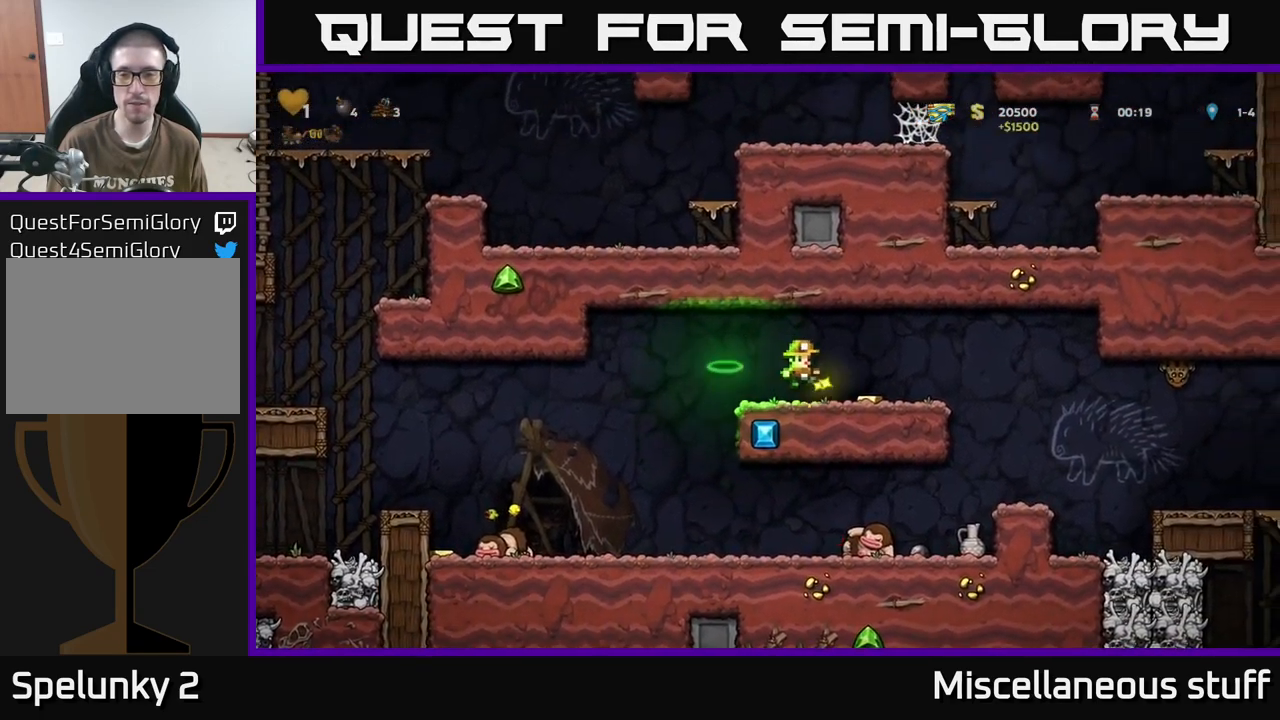
{"buttons": ["DPAD_LEFT"], "events": [[83, "DPAD_RIGHT", "up"], [117, "DPAD_LEFT", "down"]]}
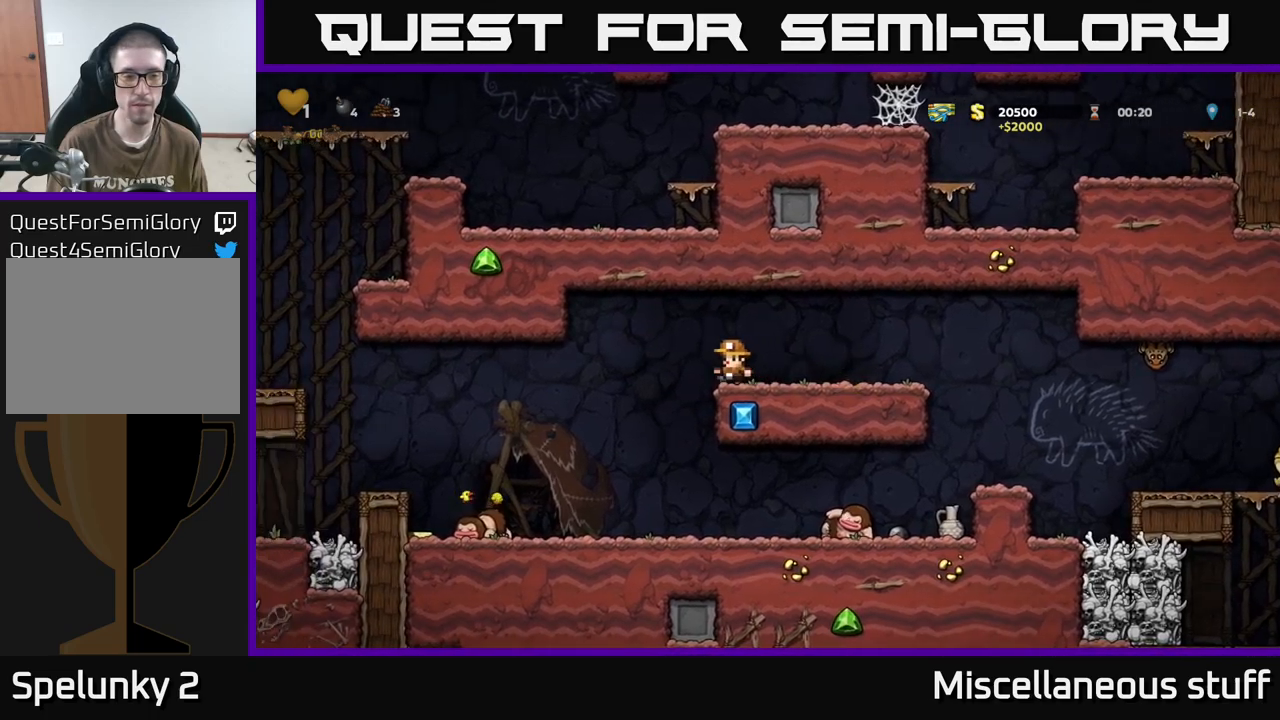
{"buttons": ["DPAD_LEFT"], "events": []}
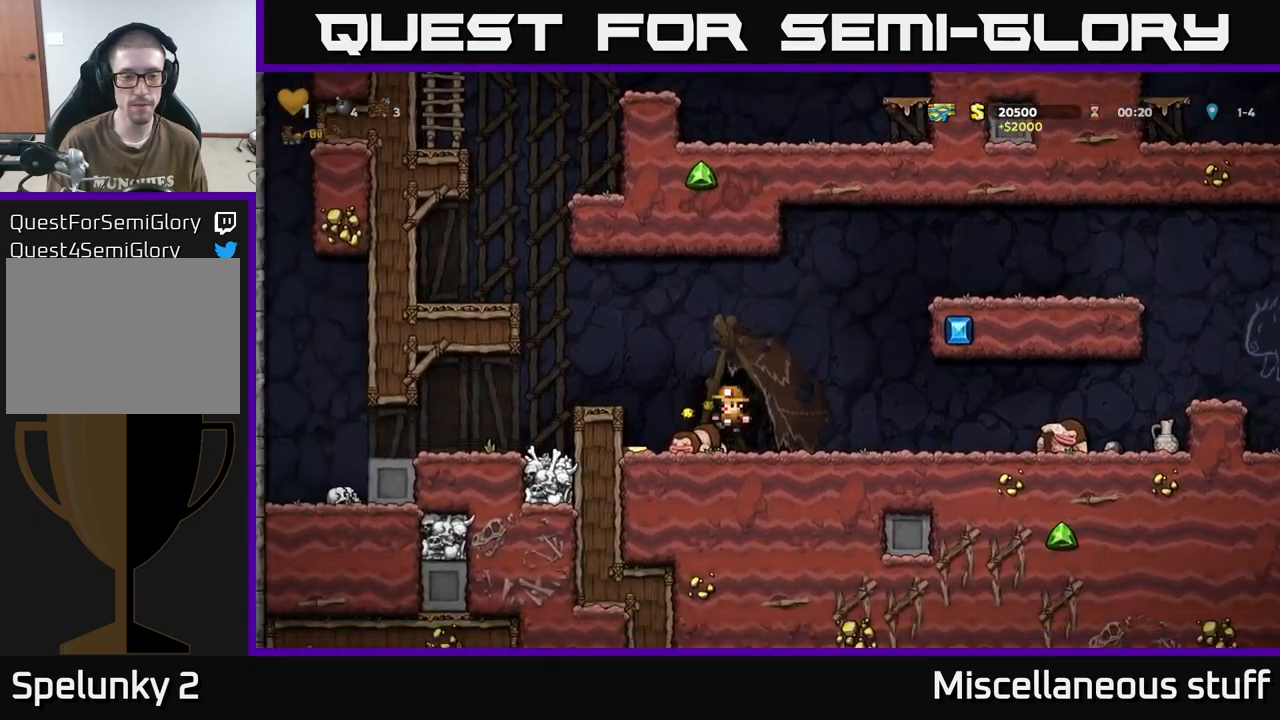
{"buttons": ["X", "DPAD_DOWN"], "events": [[150, "DPAD_LEFT", "up"], [183, "DPAD_RIGHT", "down"], [417, "DPAD_DOWN", "down"], [433, "DPAD_RIGHT", "up"], [450, "X", "down"]]}
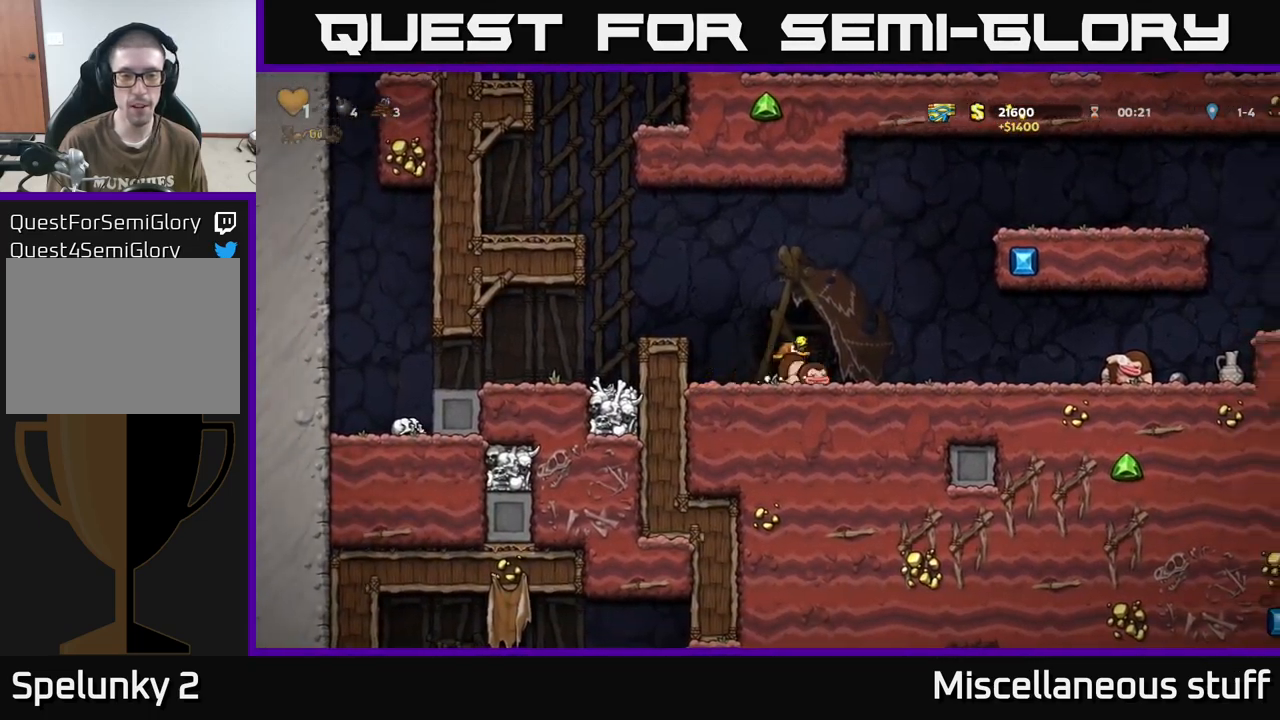
{"buttons": [], "events": [[33, "X", "up"], [50, "DPAD_DOWN", "up"], [67, "DPAD_RIGHT", "down"], [250, "X", "down"], [267, "DPAD_RIGHT", "up"], [367, "X", "up"]]}
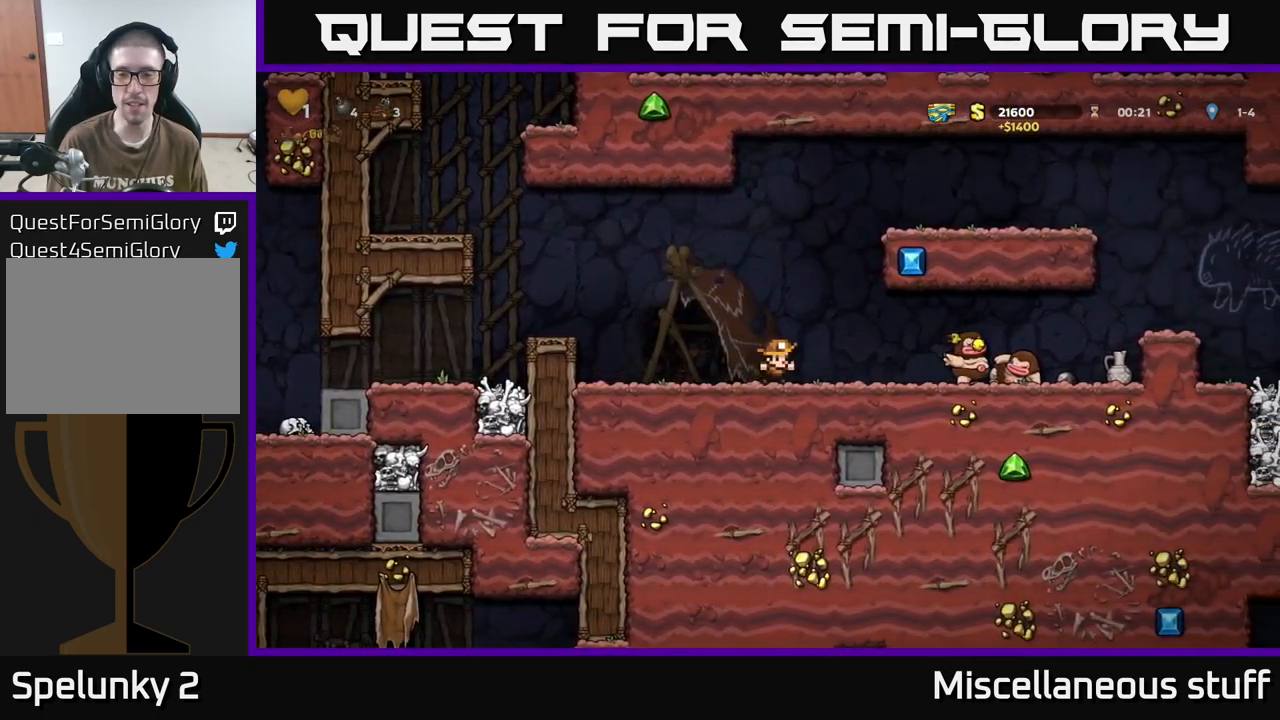
{"buttons": ["DPAD_RIGHT"], "events": [[400, "DPAD_RIGHT", "down"]]}
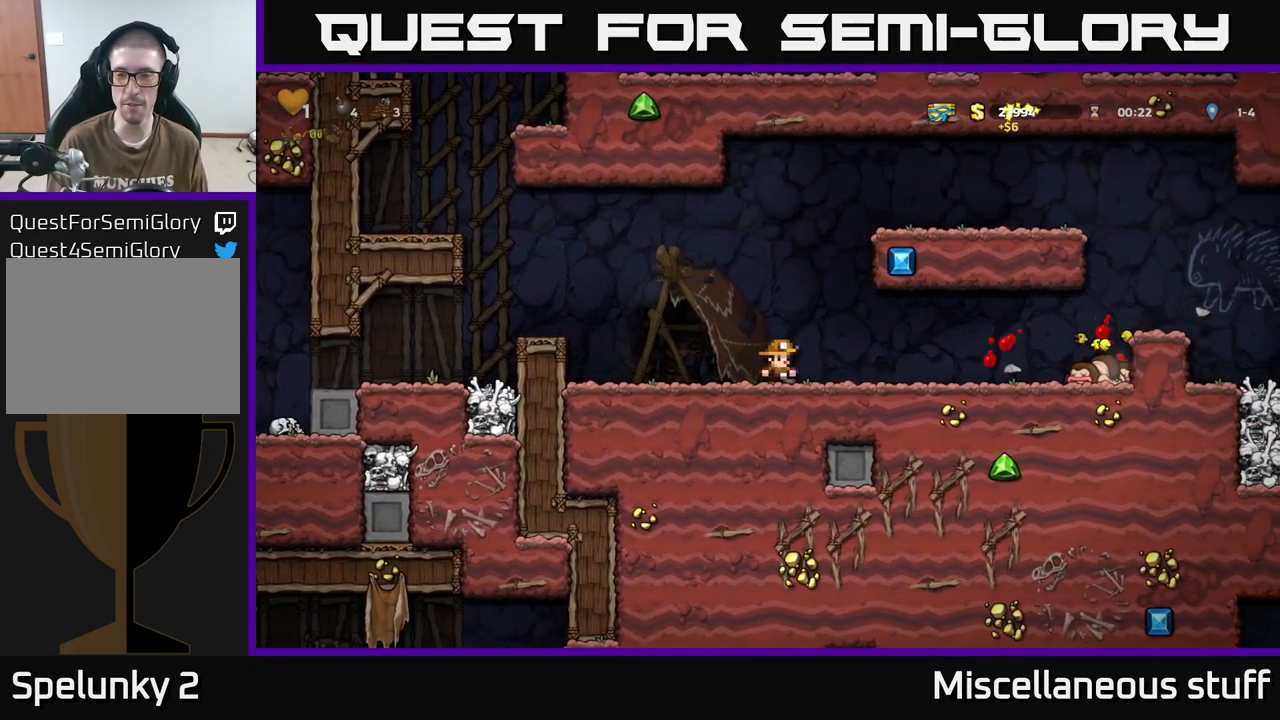
{"buttons": ["DPAD_RIGHT"], "events": []}
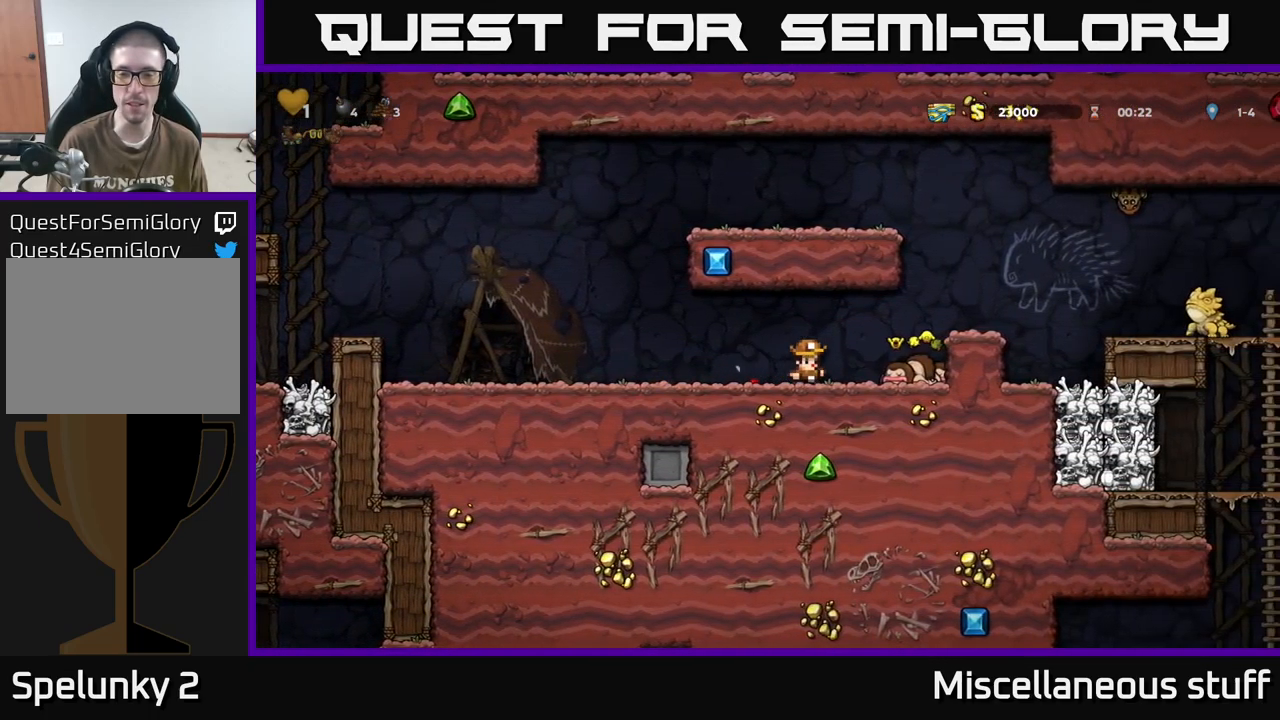
{"buttons": ["DPAD_LEFT"], "events": [[100, "DPAD_RIGHT", "up"], [150, "DPAD_LEFT", "down"]]}
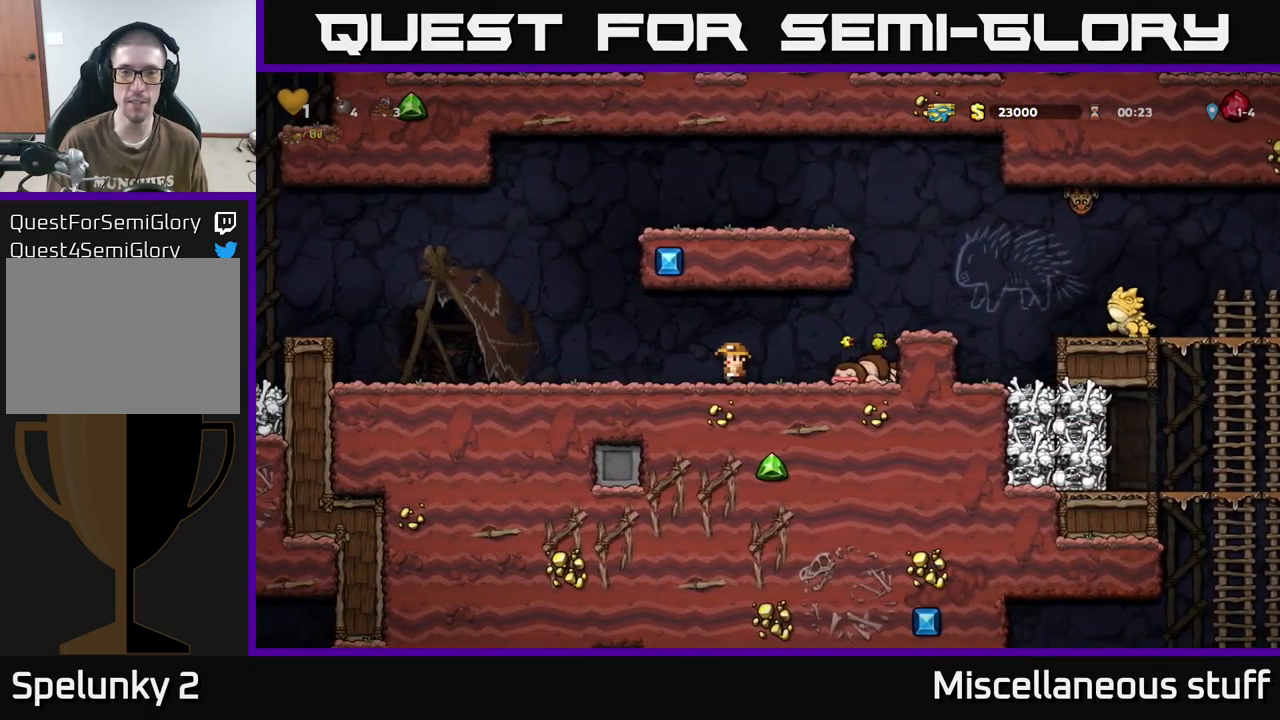
{"buttons": ["A", "DPAD_RIGHT"], "events": [[233, "DPAD_LEFT", "up"], [283, "A", "down"], [333, "DPAD_RIGHT", "down"]]}
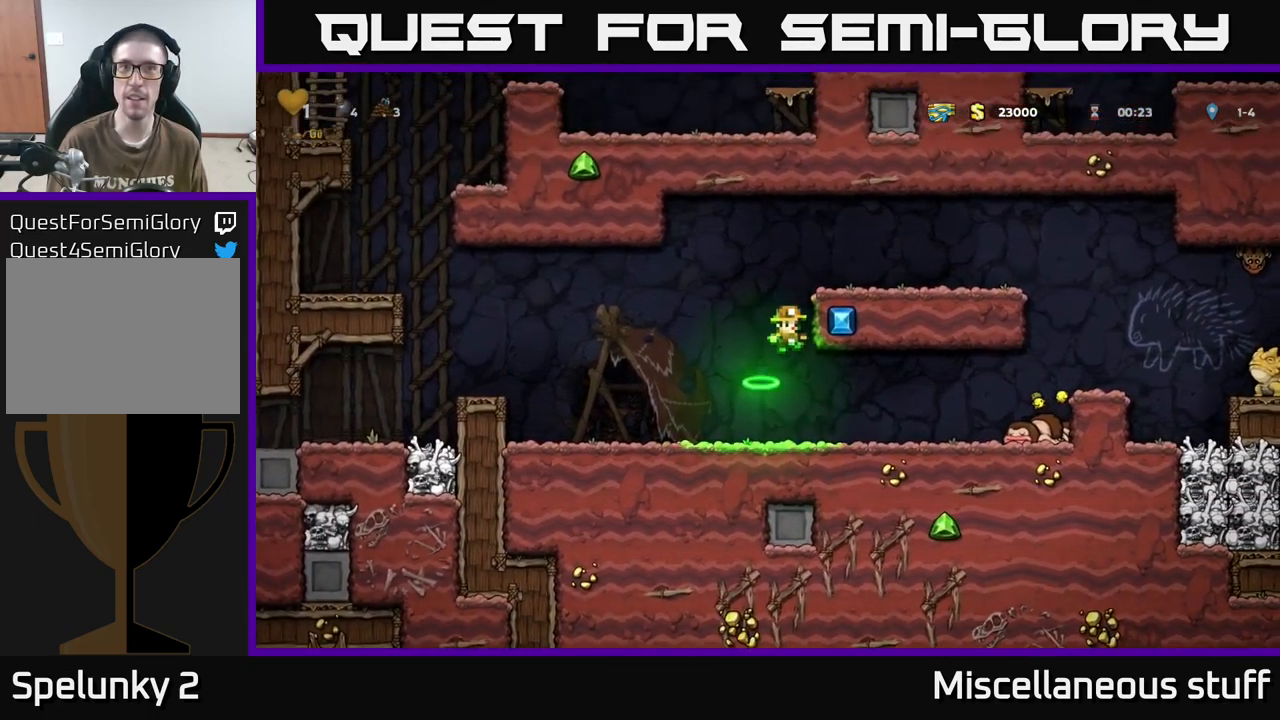
{"buttons": ["DPAD_RIGHT"], "events": [[83, "A", "up"], [317, "A", "down"], [433, "A", "up"]]}
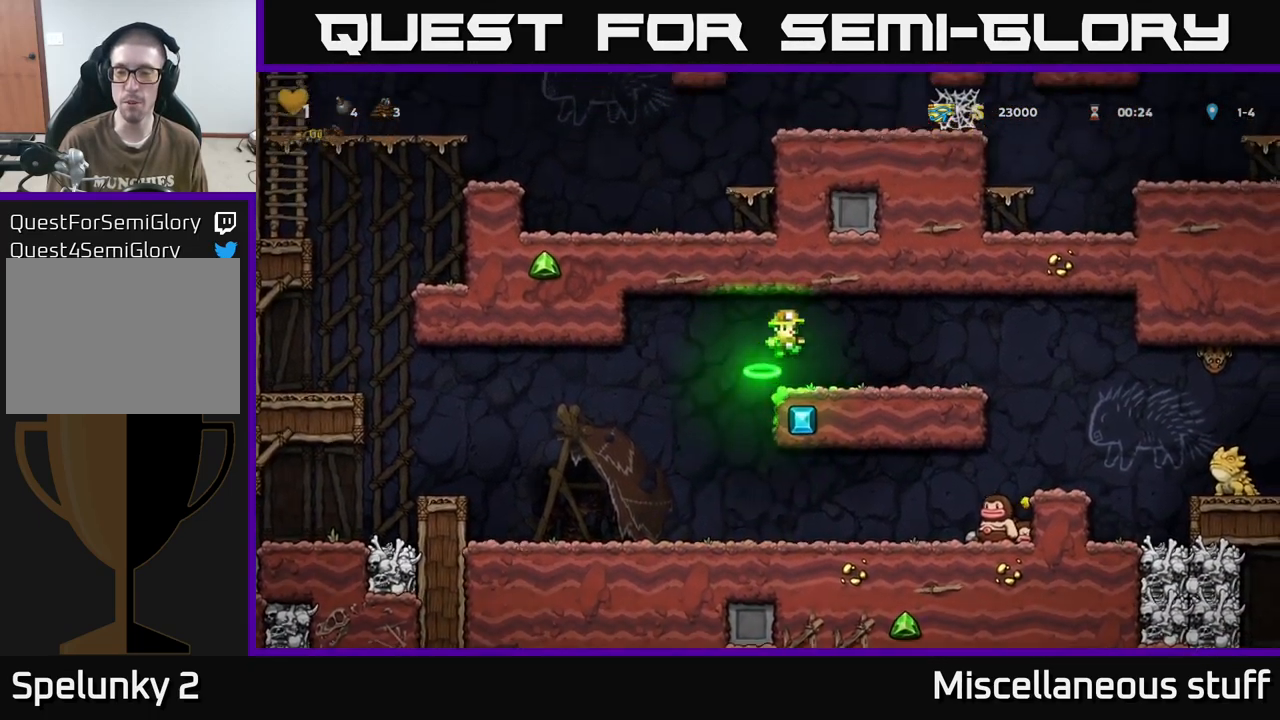
{"buttons": ["DPAD_RIGHT"], "events": []}
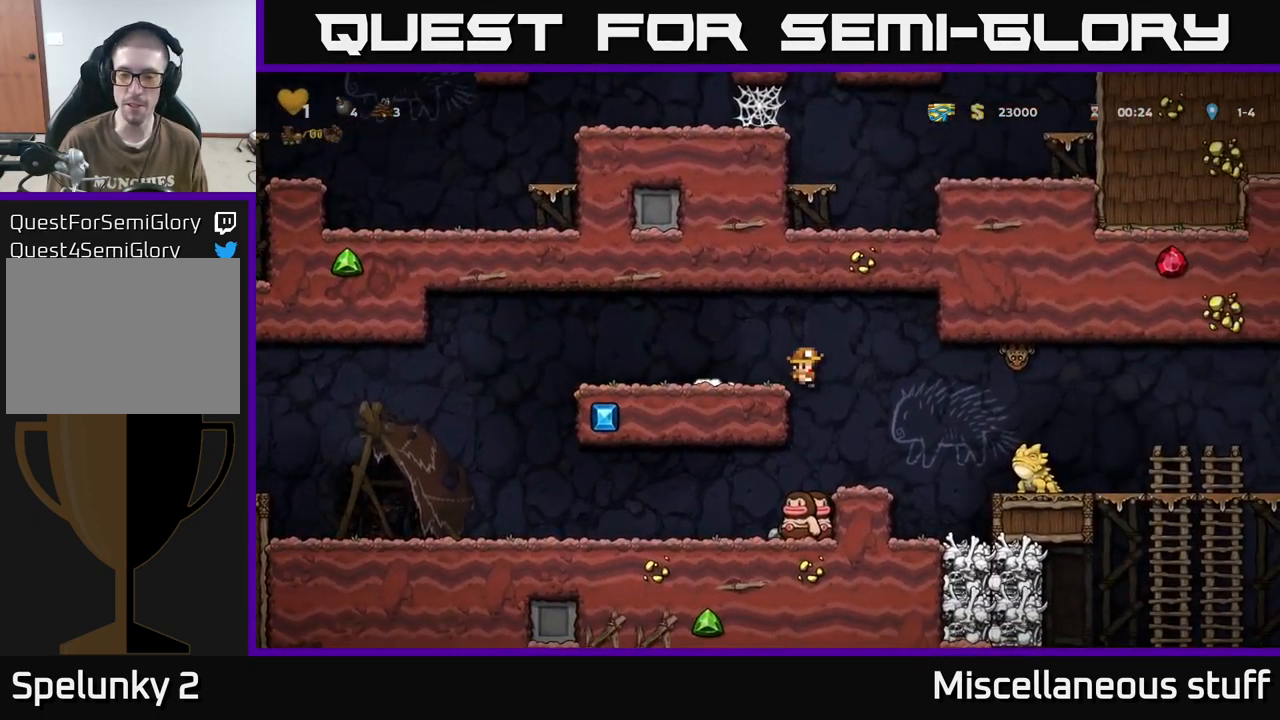
{"buttons": ["A"], "events": [[33, "DPAD_RIGHT", "up"], [450, "A", "down"]]}
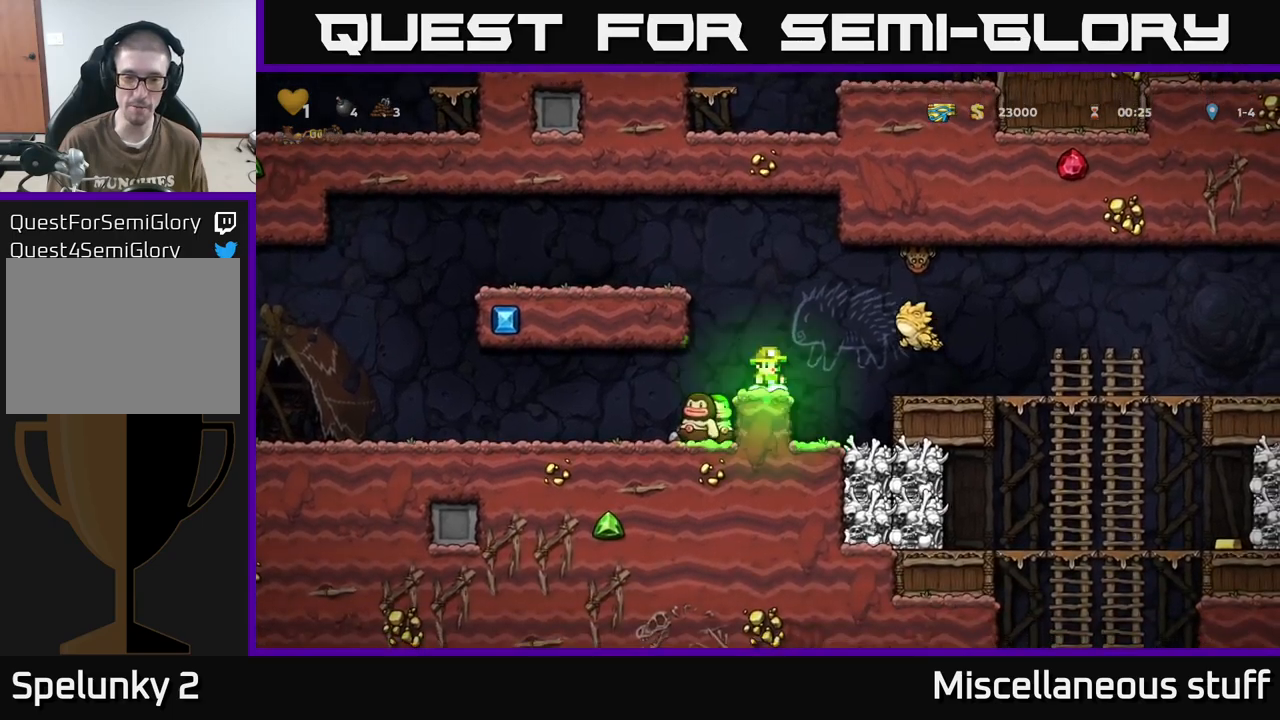
{"buttons": [], "events": [[34, "DPAD_LEFT", "down"], [317, "A", "up"], [484, "DPAD_LEFT", "up"]]}